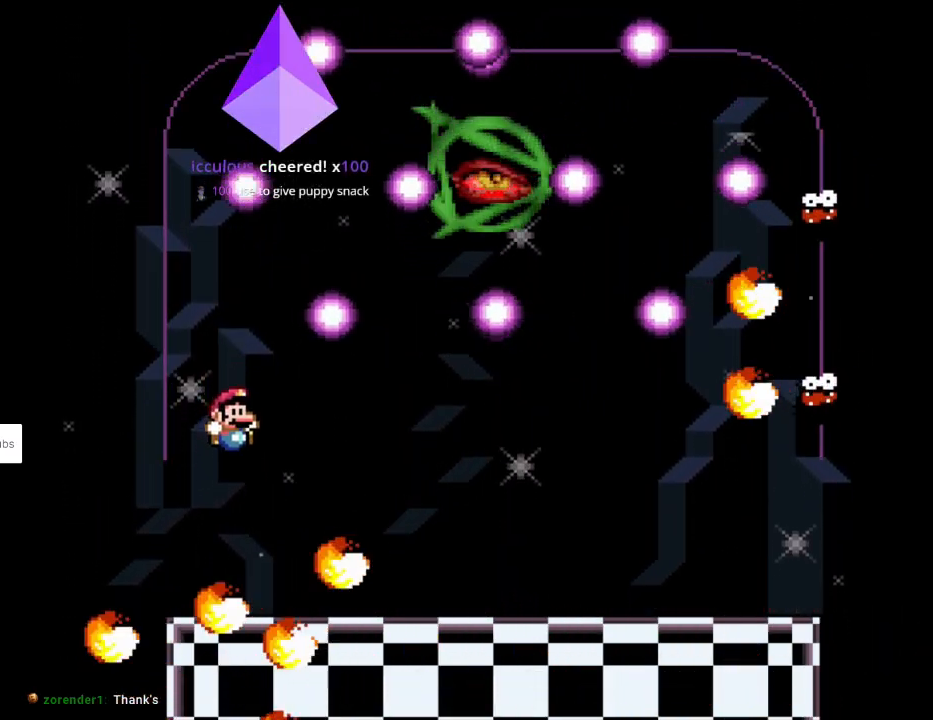
Gameplay with a controller (Nintendo layout); each line is a JSON object with the inputs held at the frame after it. "events" lists button and stick changes between this image and that frame as [ms after this image, input, new state], when the widget could be followed in between. Not read: L3 R3.
{"buttons": ["L1", "DPAD_UP"], "events": [[17, "DPAD_RIGHT", "down"], [233, "B", "up"], [433, "DPAD_UP", "down"], [450, "DPAD_RIGHT", "up"], [450, "L1", "down"], [483, "Y", "up"]]}
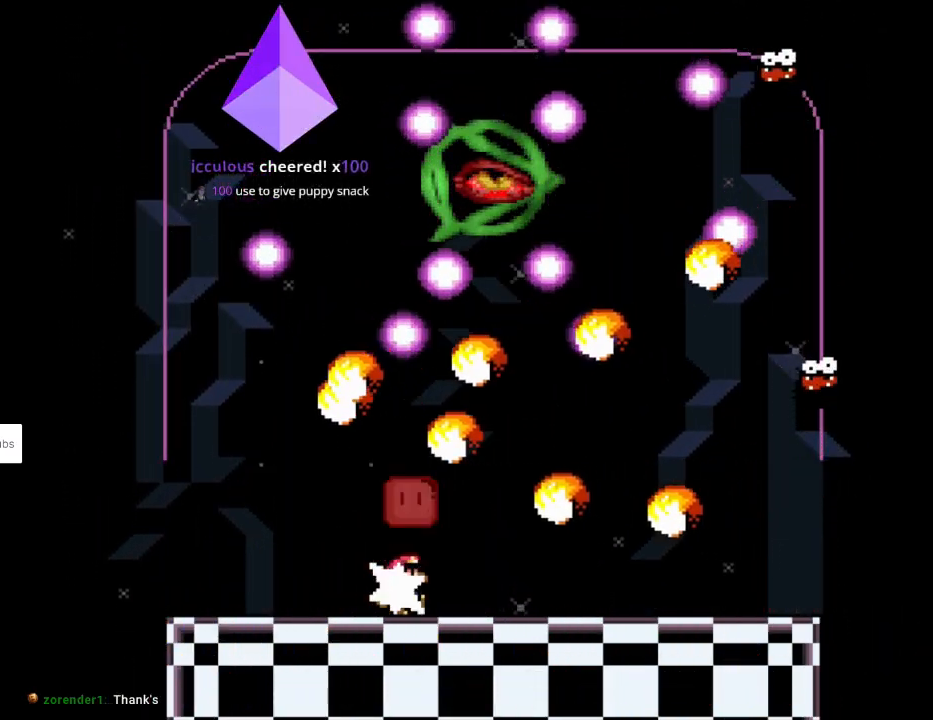
{"buttons": ["Y", "DPAD_LEFT"], "events": [[17, "DPAD_RIGHT", "down"], [33, "Y", "down"], [50, "L1", "up"], [83, "DPAD_UP", "up"], [367, "DPAD_LEFT", "down"], [367, "DPAD_RIGHT", "up"]]}
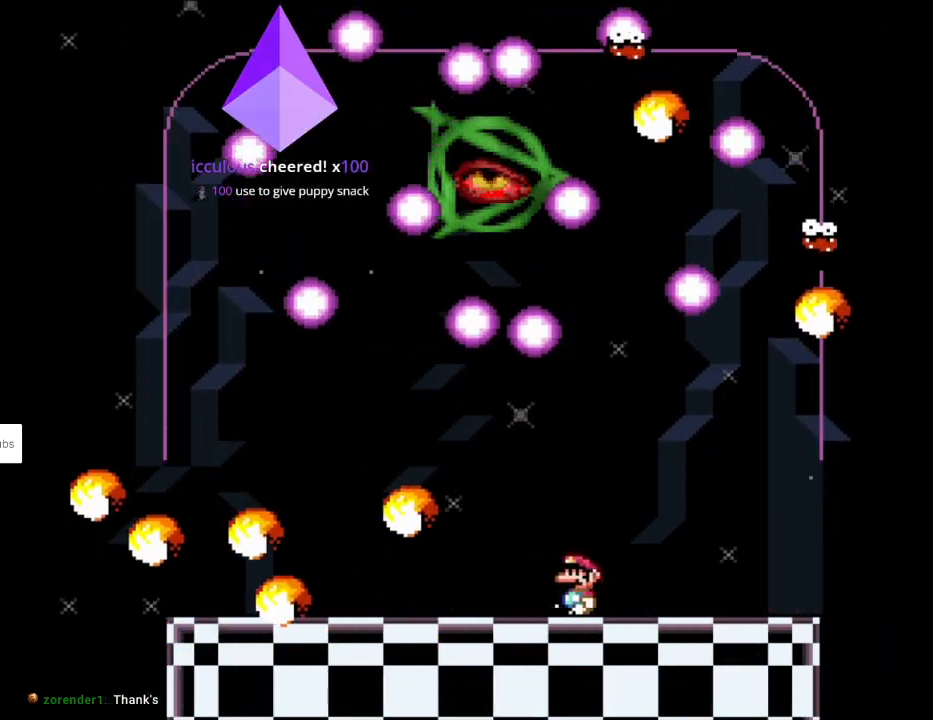
{"buttons": ["Y", "DPAD_LEFT"], "events": [[100, "DPAD_UP", "down"], [133, "L1", "down"], [183, "Y", "up"], [233, "Y", "down"], [250, "L1", "up"], [333, "DPAD_UP", "up"]]}
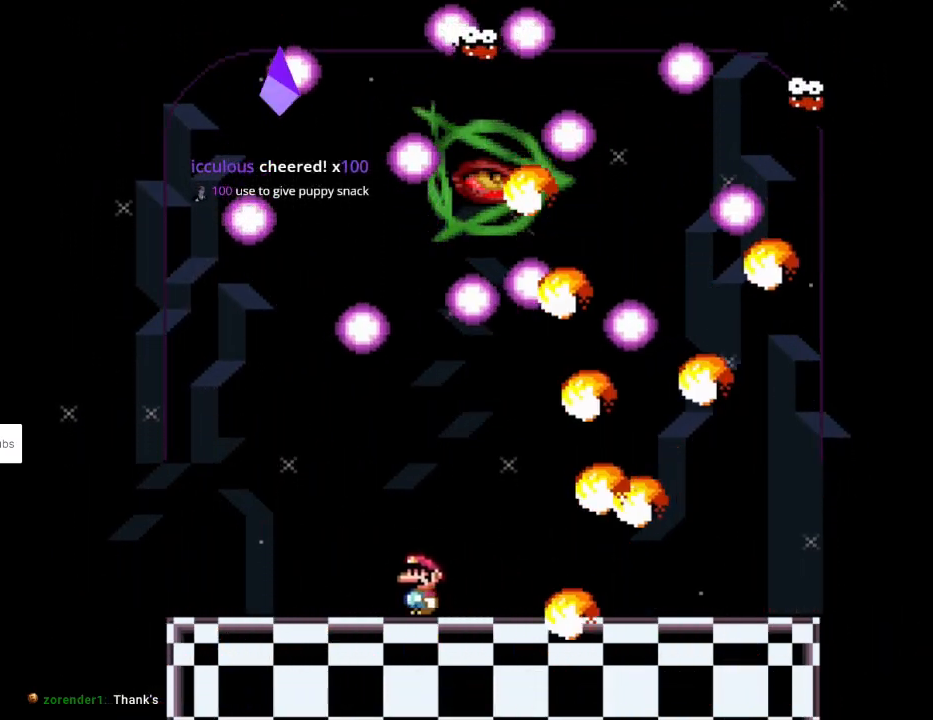
{"buttons": ["Y"], "events": [[317, "DPAD_LEFT", "up"], [333, "DPAD_RIGHT", "down"], [467, "DPAD_RIGHT", "up"]]}
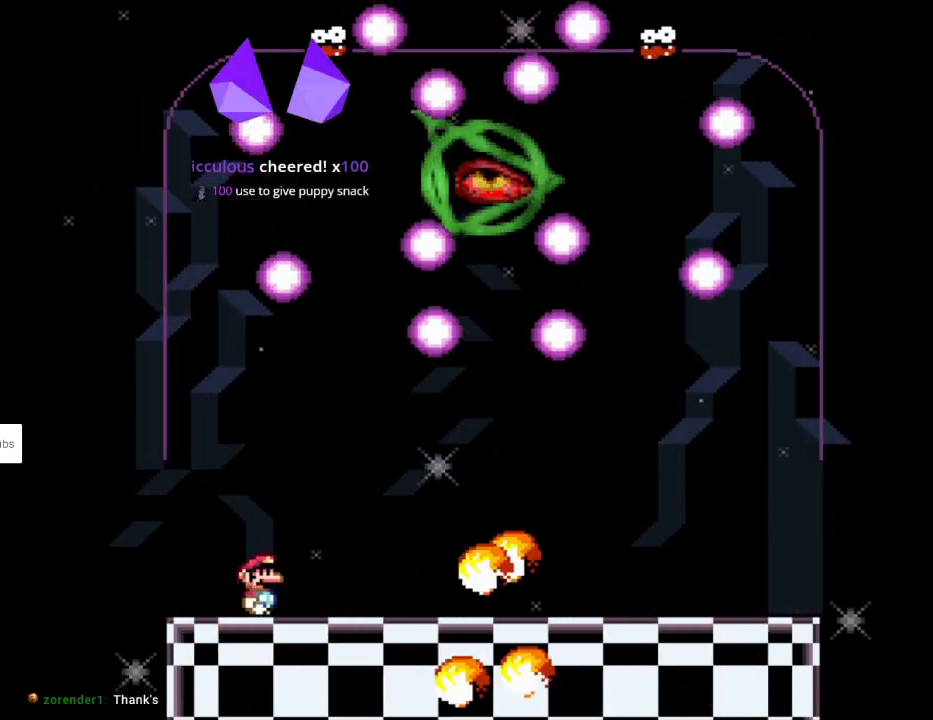
{"buttons": ["Y", "DPAD_UP", "DPAD_RIGHT"], "events": [[50, "DPAD_RIGHT", "down"], [333, "DPAD_UP", "down"], [383, "DPAD_RIGHT", "up"], [383, "L1", "down"], [417, "Y", "up"], [450, "DPAD_RIGHT", "down"], [467, "Y", "down"], [483, "L1", "up"]]}
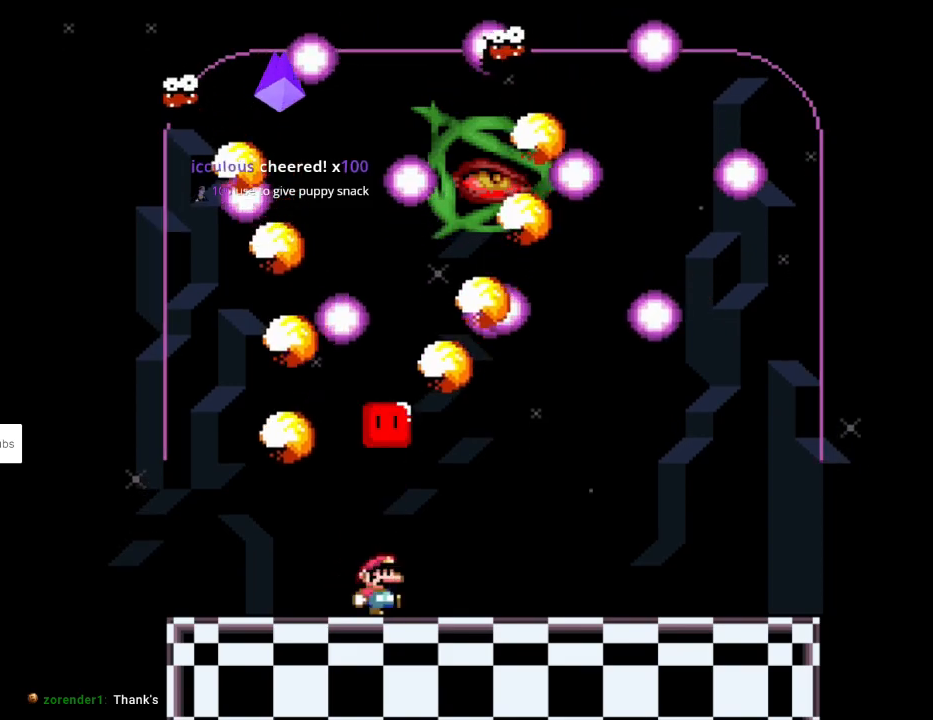
{"buttons": ["Y", "DPAD_RIGHT"], "events": [[83, "DPAD_UP", "up"], [150, "DPAD_UP", "down"], [183, "DPAD_RIGHT", "up"], [217, "L1", "down"], [267, "Y", "up"], [283, "DPAD_RIGHT", "down"], [300, "Y", "down"], [333, "L1", "up"], [433, "DPAD_UP", "up"]]}
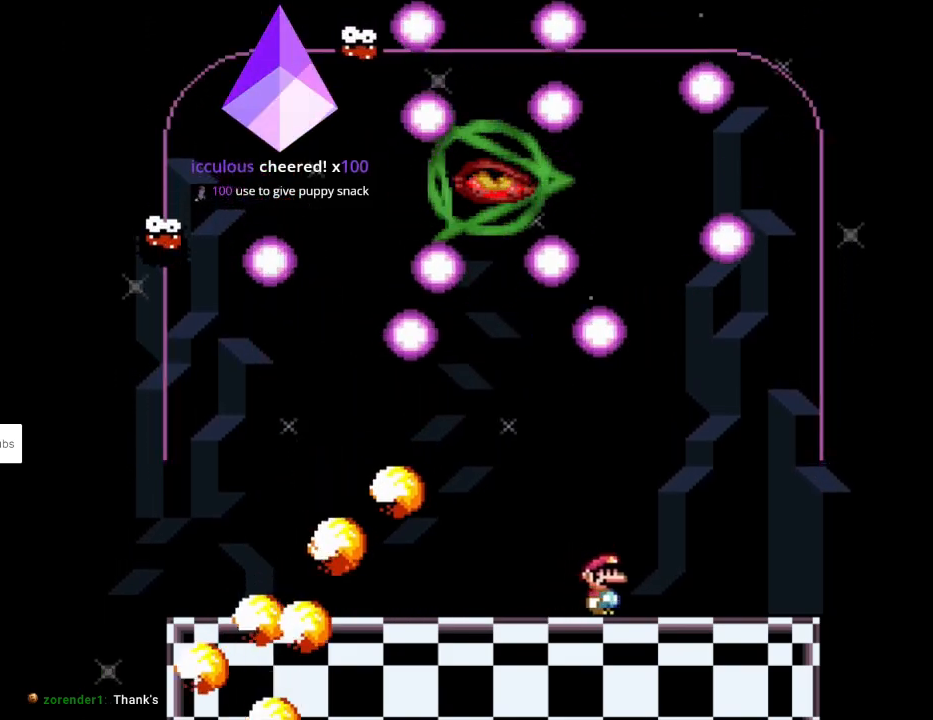
{"buttons": ["Y", "DPAD_RIGHT"], "events": [[183, "DPAD_RIGHT", "up"], [183, "DPAD_UP", "down"], [200, "DPAD_LEFT", "down"], [200, "DPAD_UP", "up"], [383, "DPAD_LEFT", "up"], [467, "DPAD_RIGHT", "down"]]}
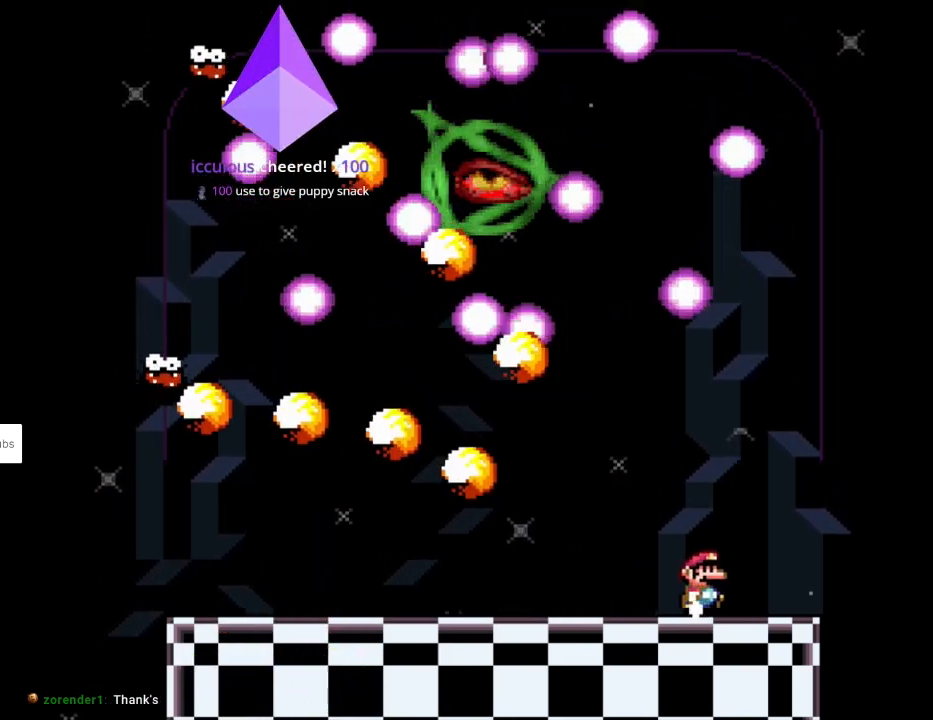
{"buttons": ["B", "Y", "DPAD_LEFT"], "events": [[83, "DPAD_RIGHT", "up"], [150, "DPAD_RIGHT", "down"], [300, "B", "down"], [417, "B", "up"], [417, "DPAD_RIGHT", "up"], [433, "DPAD_LEFT", "down"], [483, "B", "down"]]}
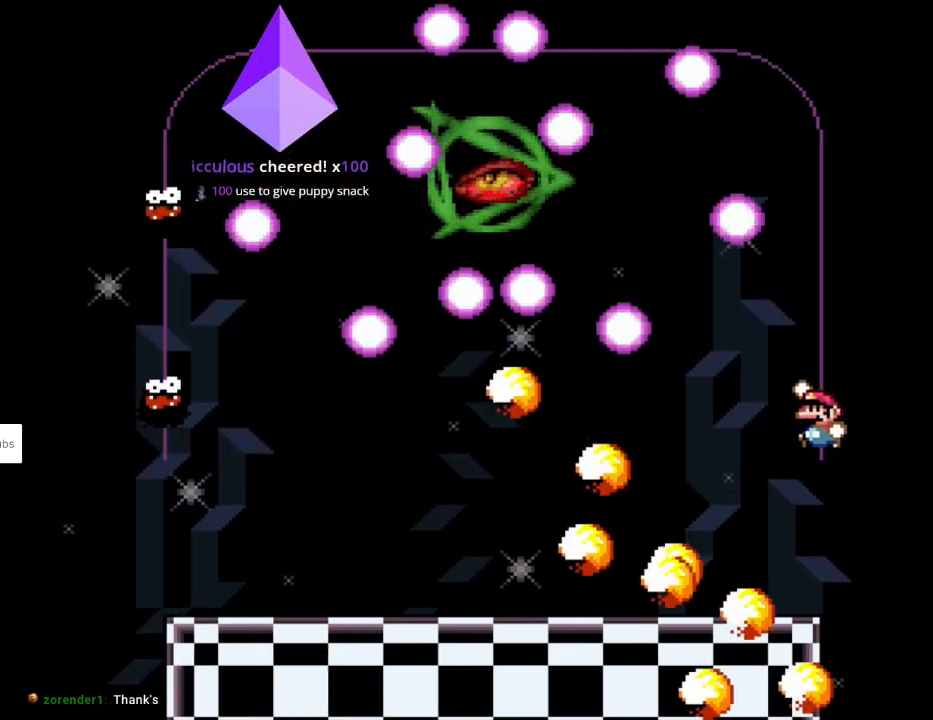
{"buttons": ["Y", "DPAD_LEFT"], "events": [[83, "DPAD_LEFT", "up"], [200, "DPAD_LEFT", "down"], [317, "B", "up"]]}
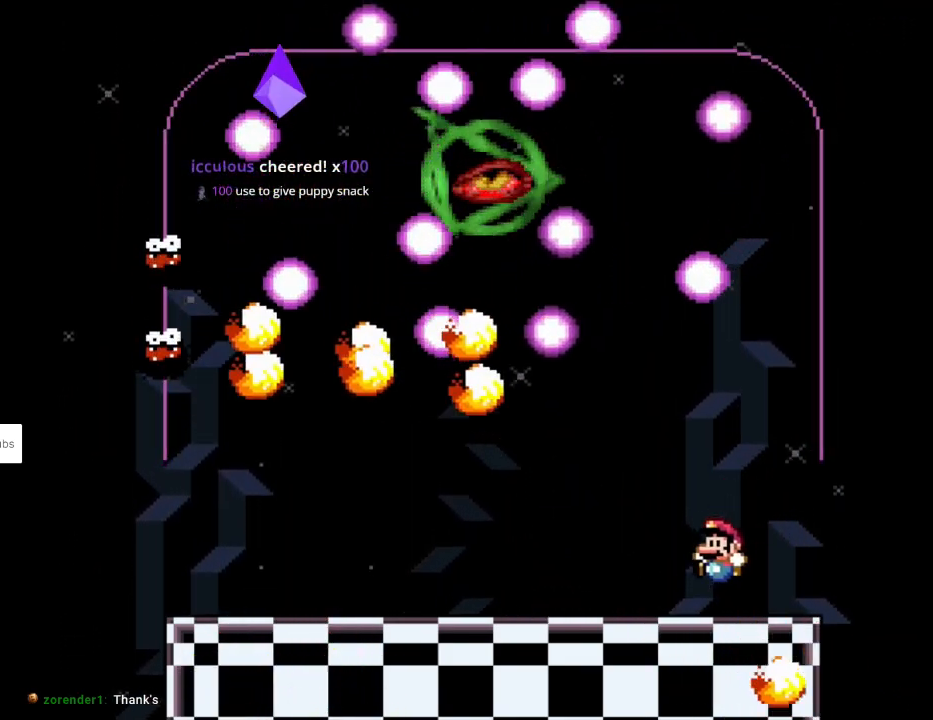
{"buttons": ["Y", "L1", "DPAD_UP", "DPAD_LEFT"], "events": [[167, "DPAD_UP", "down"], [200, "L1", "down"], [250, "Y", "up"], [283, "Y", "down"], [317, "L1", "up"], [483, "L1", "down"]]}
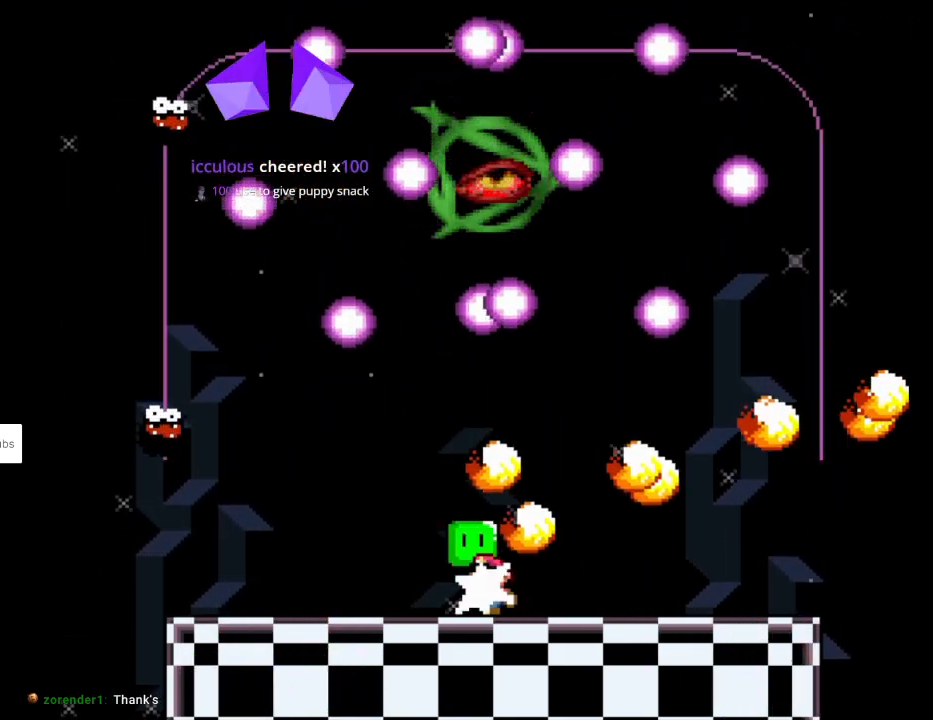
{"buttons": ["Y", "DPAD_RIGHT"], "events": [[17, "Y", "up"], [50, "Y", "down"], [83, "L1", "up"], [183, "DPAD_LEFT", "up"], [200, "DPAD_RIGHT", "down"], [200, "DPAD_UP", "up"]]}
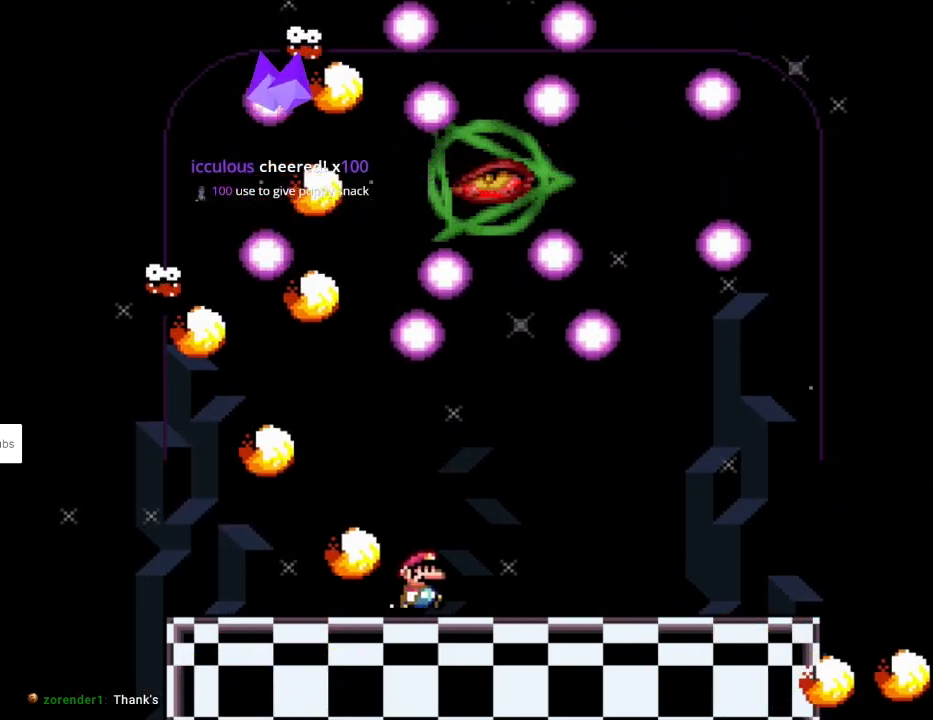
{"buttons": ["Y", "DPAD_RIGHT"], "events": []}
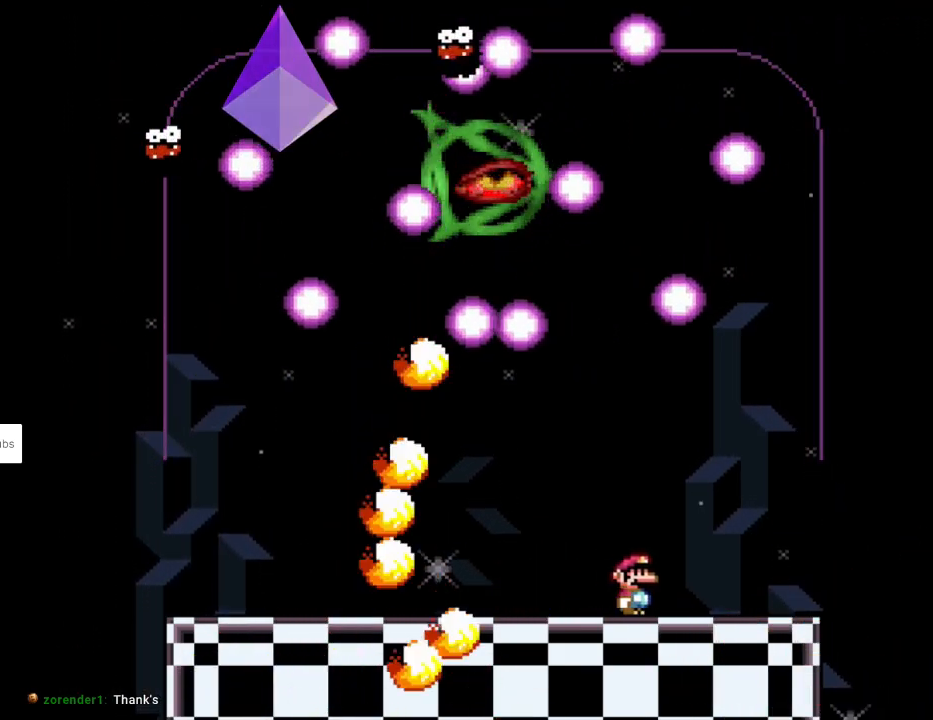
{"buttons": ["Y", "DPAD_UP", "DPAD_LEFT"], "events": [[100, "DPAD_RIGHT", "up"], [183, "DPAD_LEFT", "down"], [483, "DPAD_UP", "down"]]}
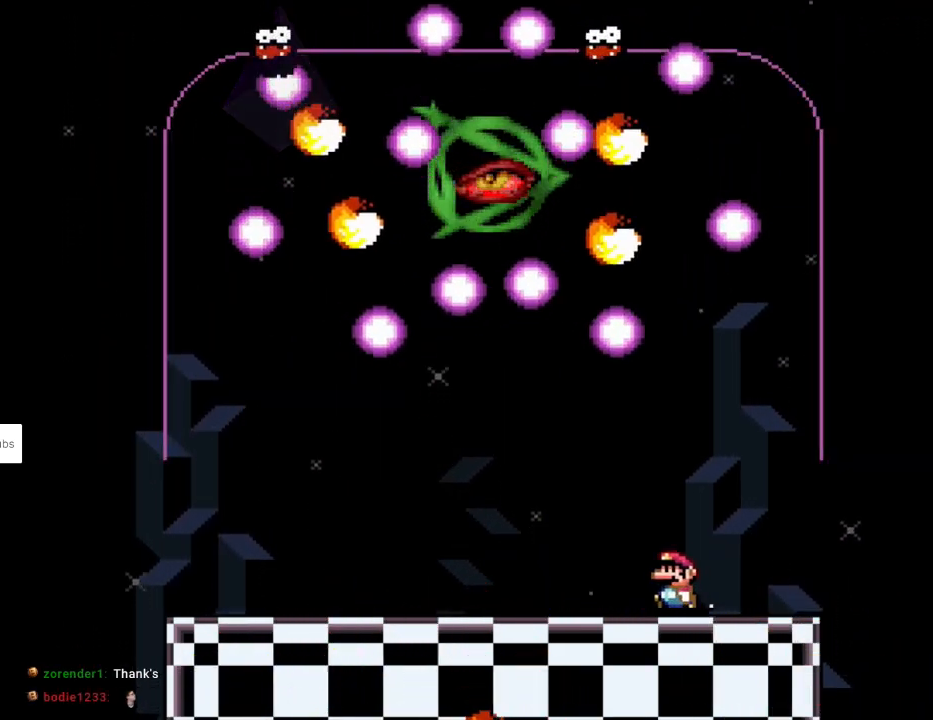
{"buttons": ["Y", "DPAD_UP", "DPAD_LEFT"], "events": [[67, "L1", "down"], [100, "Y", "up"], [167, "Y", "down"], [183, "L1", "up"], [367, "L1", "down"], [383, "Y", "up"], [417, "Y", "down"], [483, "L1", "up"]]}
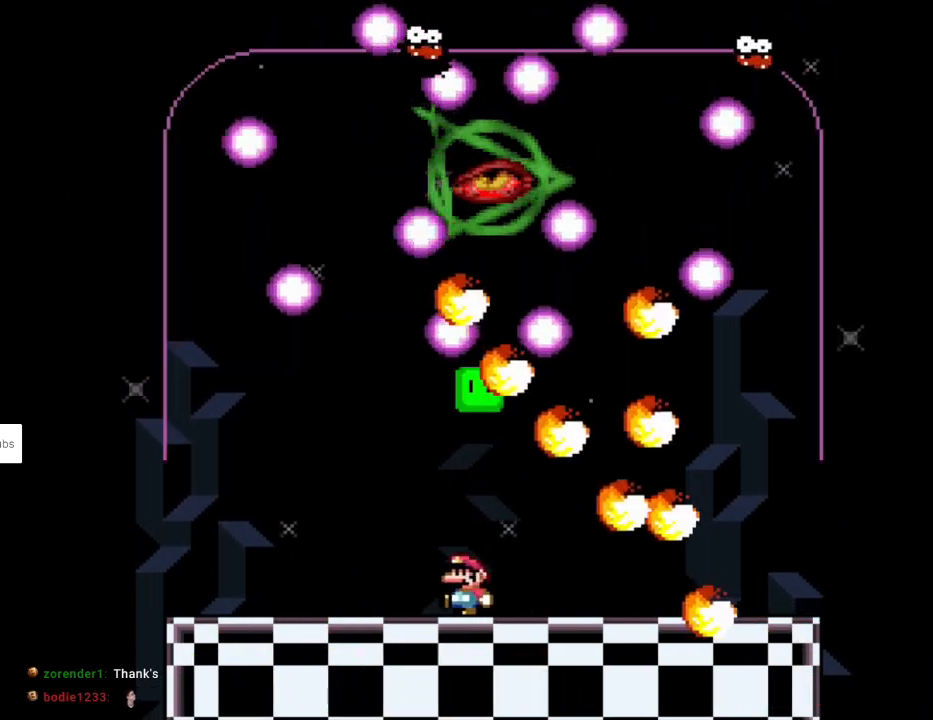
{"buttons": ["Y", "DPAD_RIGHT"], "events": [[283, "DPAD_LEFT", "up"], [283, "DPAD_UP", "up"], [300, "DPAD_RIGHT", "down"]]}
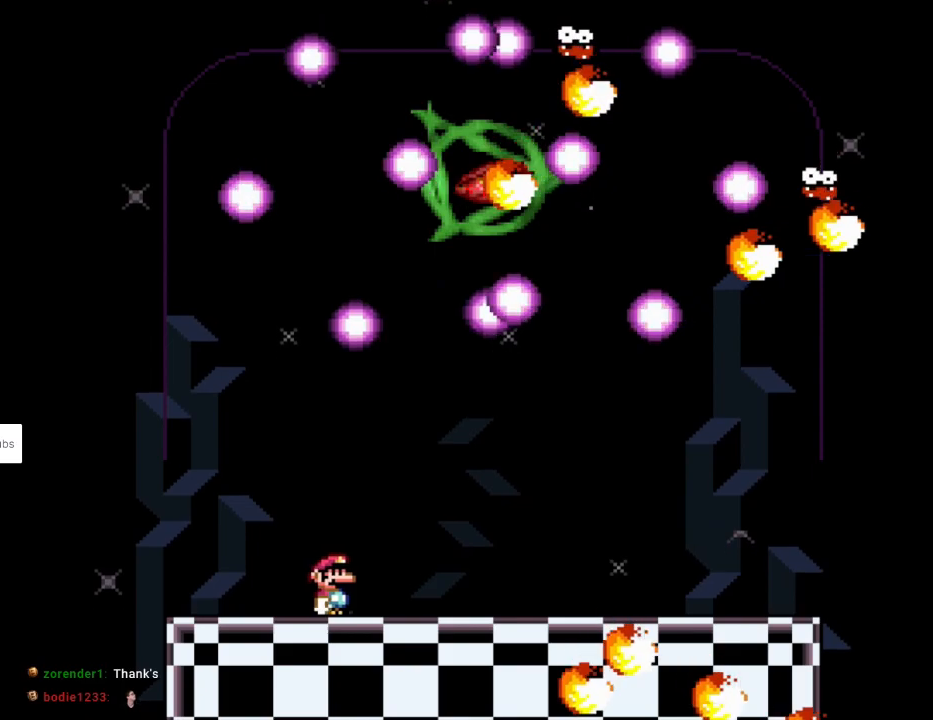
{"buttons": ["Y", "DPAD_RIGHT"], "events": [[133, "DPAD_UP", "down"], [133, "L1", "down"], [167, "DPAD_RIGHT", "up"], [167, "Y", "up"], [217, "Y", "down"], [250, "L1", "up"], [267, "DPAD_RIGHT", "down"], [333, "DPAD_UP", "up"]]}
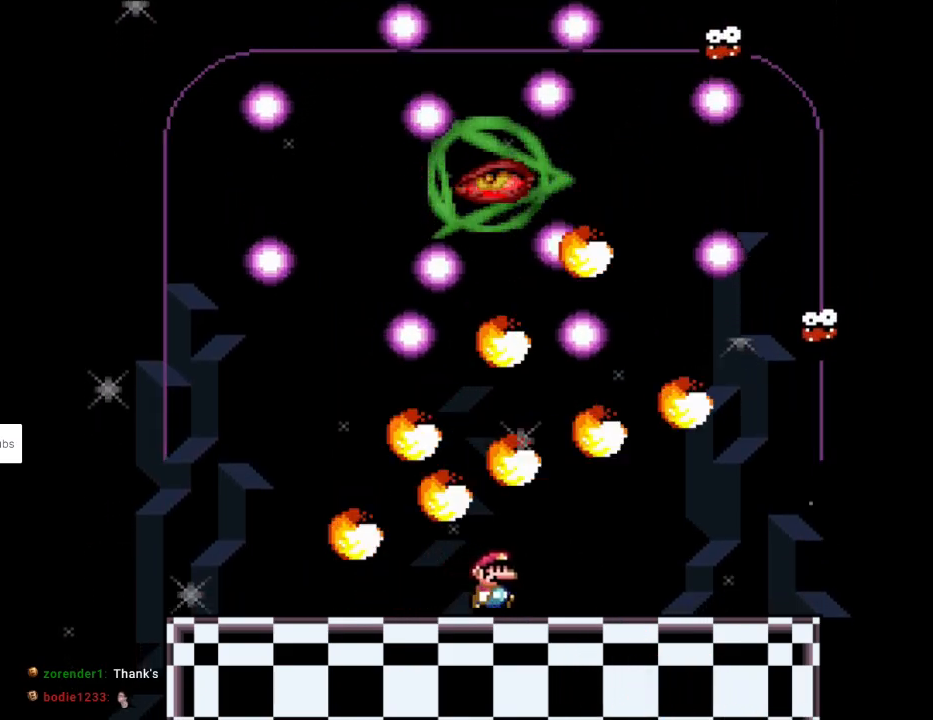
{"buttons": ["Y", "DPAD_LEFT"], "events": [[267, "DPAD_RIGHT", "up"], [283, "DPAD_LEFT", "down"]]}
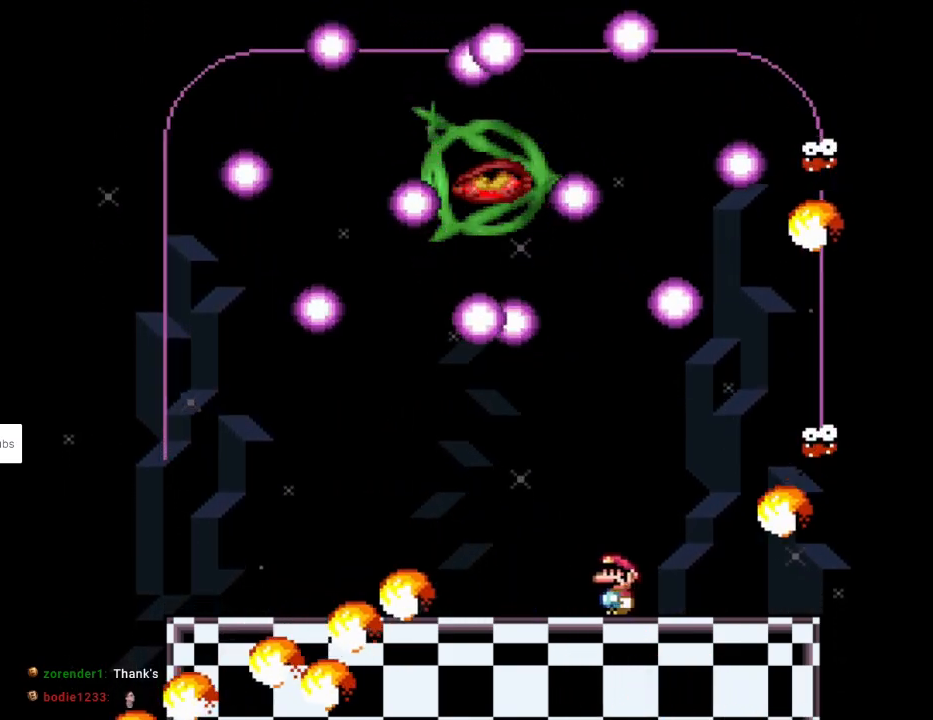
{"buttons": ["Y", "DPAD_LEFT"], "events": [[83, "DPAD_UP", "down"], [83, "L1", "down"], [133, "Y", "up"], [167, "Y", "down"], [217, "L1", "up"], [417, "DPAD_UP", "up"]]}
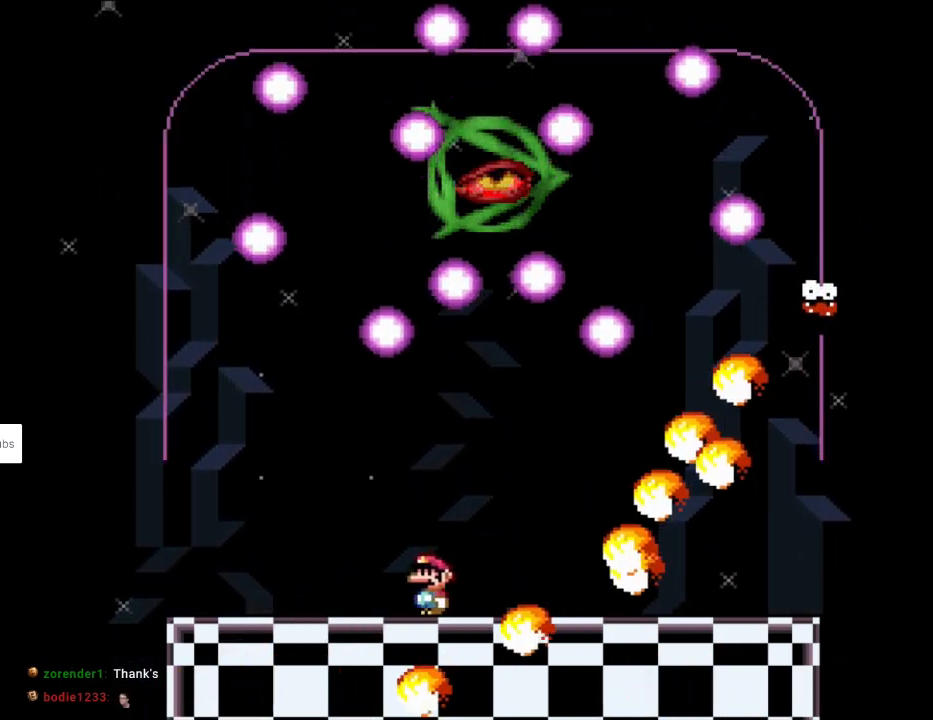
{"buttons": ["Y", "DPAD_RIGHT"], "events": [[300, "DPAD_LEFT", "up"], [317, "DPAD_RIGHT", "down"]]}
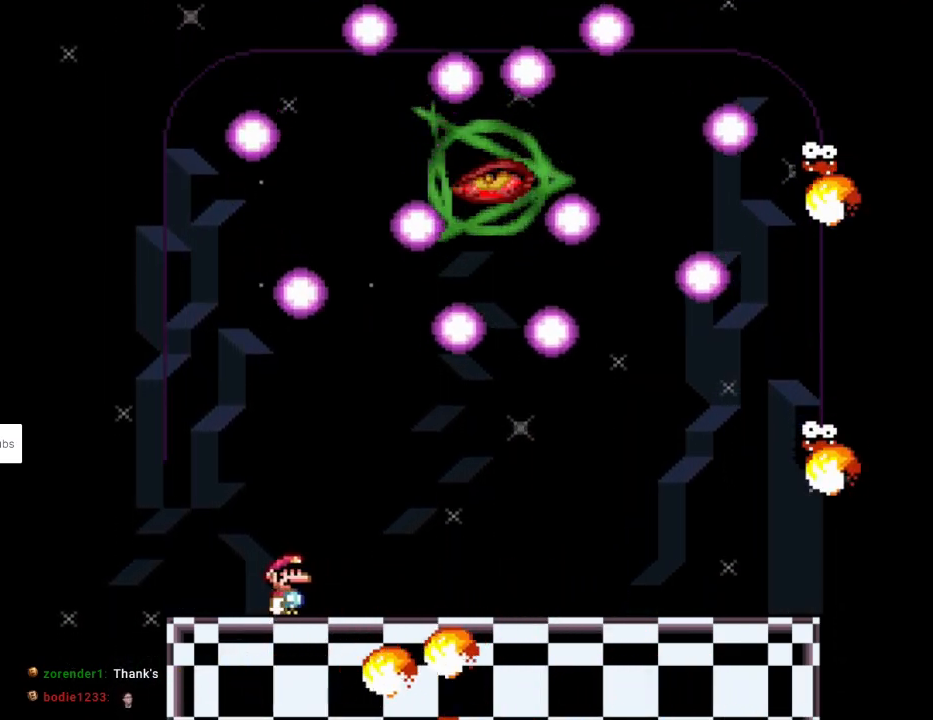
{"buttons": ["Y", "DPAD_LEFT"], "events": [[183, "DPAD_RIGHT", "up"], [217, "DPAD_LEFT", "down"]]}
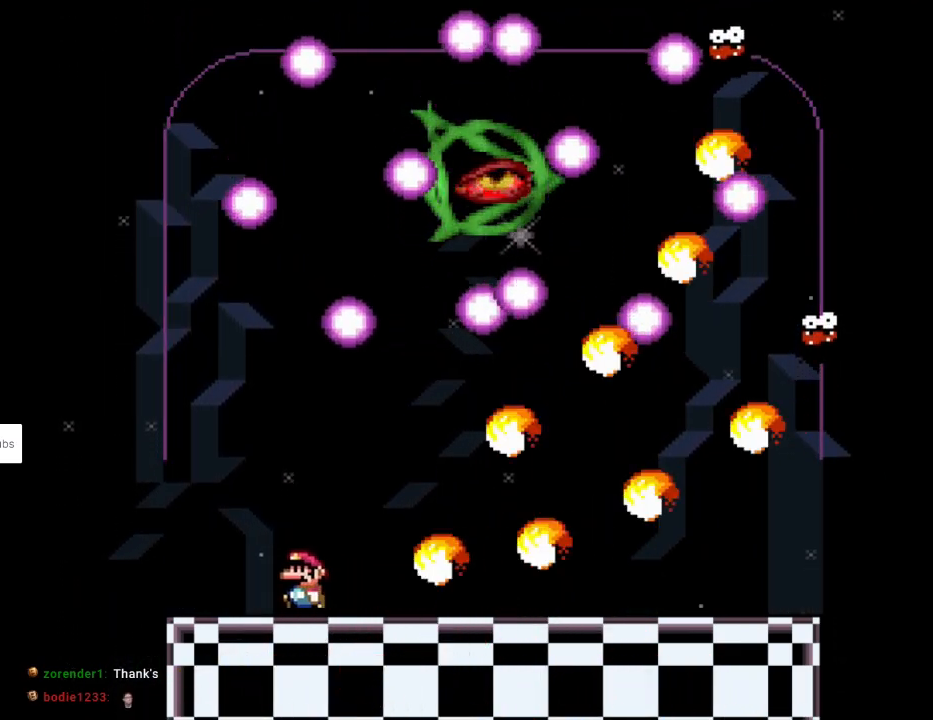
{"buttons": ["B", "Y"], "events": [[117, "B", "down"], [117, "DPAD_UP", "down"], [150, "DPAD_LEFT", "up"], [150, "DPAD_RIGHT", "down"], [150, "DPAD_UP", "up"], [233, "DPAD_RIGHT", "up"], [317, "B", "up"], [367, "B", "down"]]}
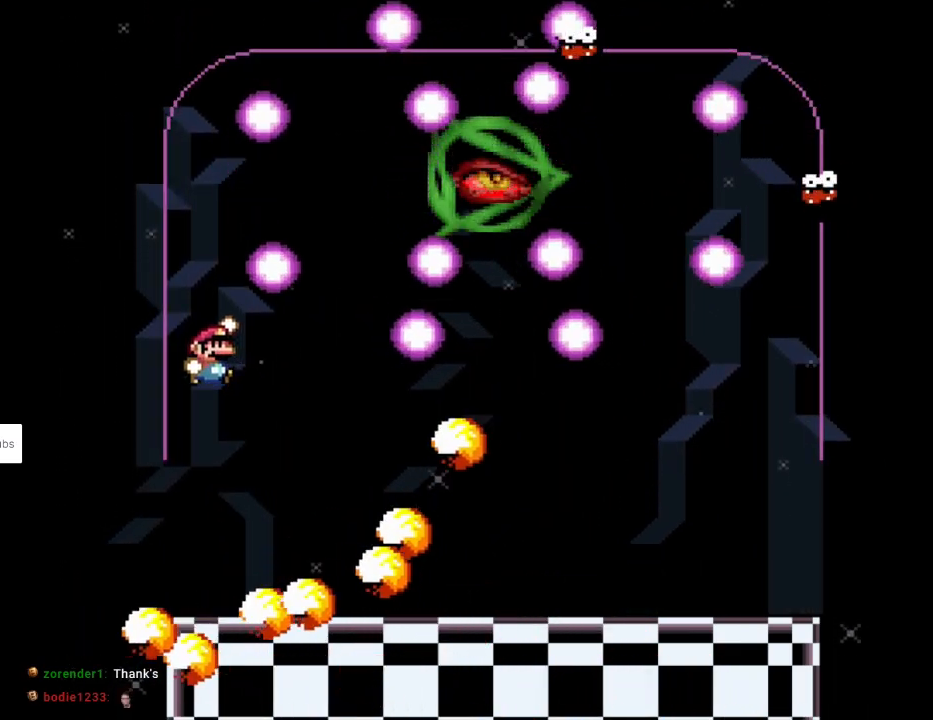
{"buttons": ["Y", "DPAD_RIGHT"], "events": [[133, "DPAD_RIGHT", "down"], [367, "B", "up"]]}
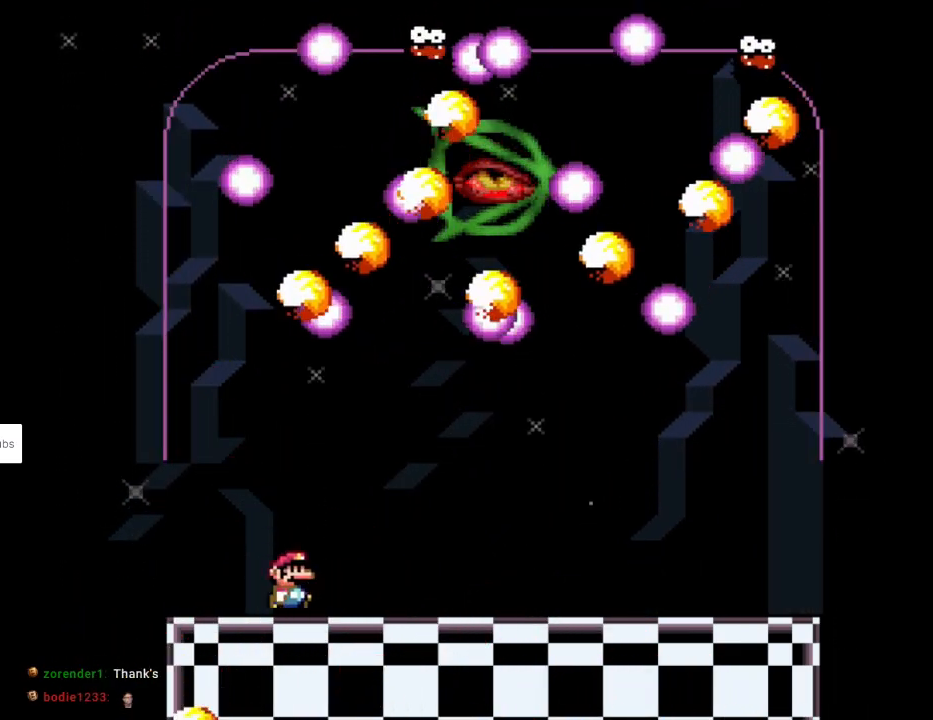
{"buttons": ["Y", "DPAD_UP", "DPAD_RIGHT"], "events": [[83, "DPAD_UP", "down"], [83, "L1", "down"], [117, "DPAD_RIGHT", "up"], [133, "Y", "up"], [167, "DPAD_RIGHT", "down"], [183, "Y", "down"], [200, "L1", "up"], [317, "DPAD_RIGHT", "up"], [333, "DPAD_RIGHT", "down"], [333, "L1", "down"], [333, "Y", "up"], [417, "Y", "down"], [483, "L1", "up"]]}
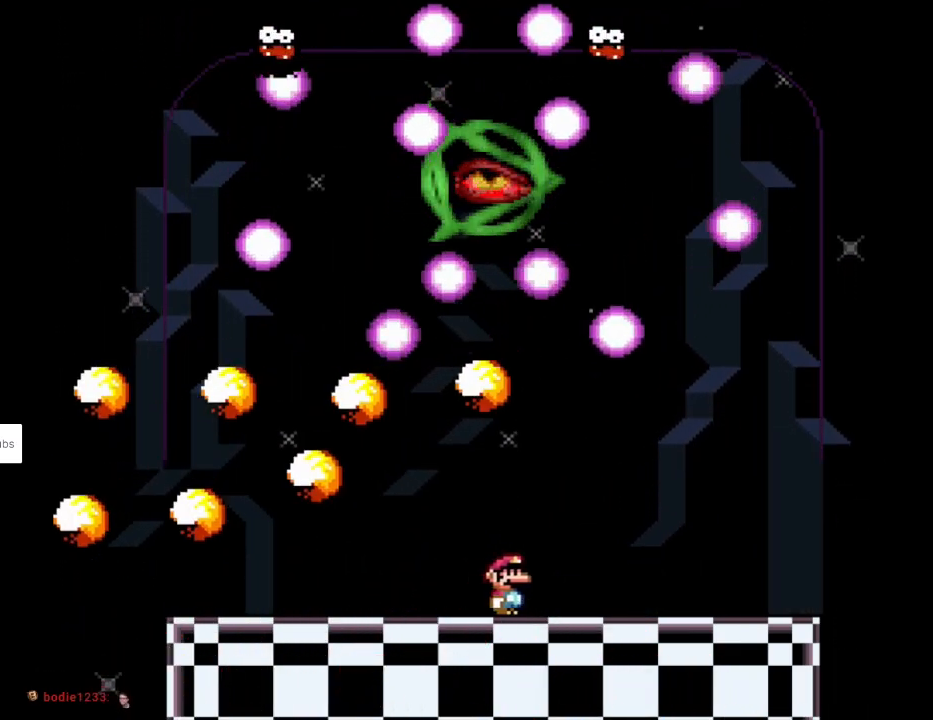
{"buttons": ["Y"], "events": [[67, "DPAD_UP", "up"], [333, "DPAD_RIGHT", "up"]]}
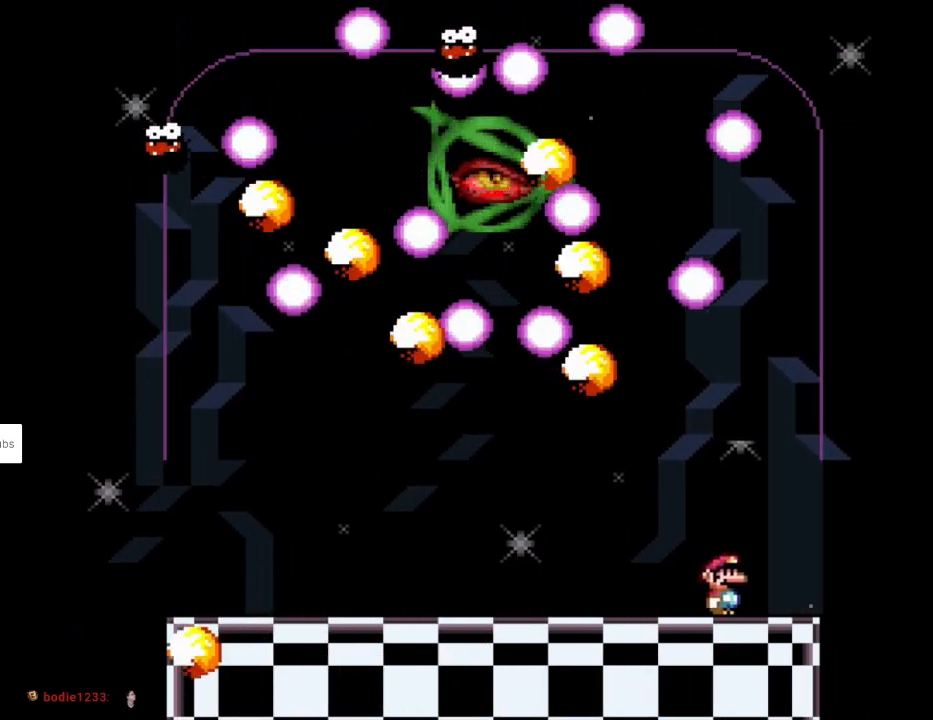
{"buttons": ["Y"], "events": [[33, "DPAD_RIGHT", "down"], [183, "DPAD_RIGHT", "up"]]}
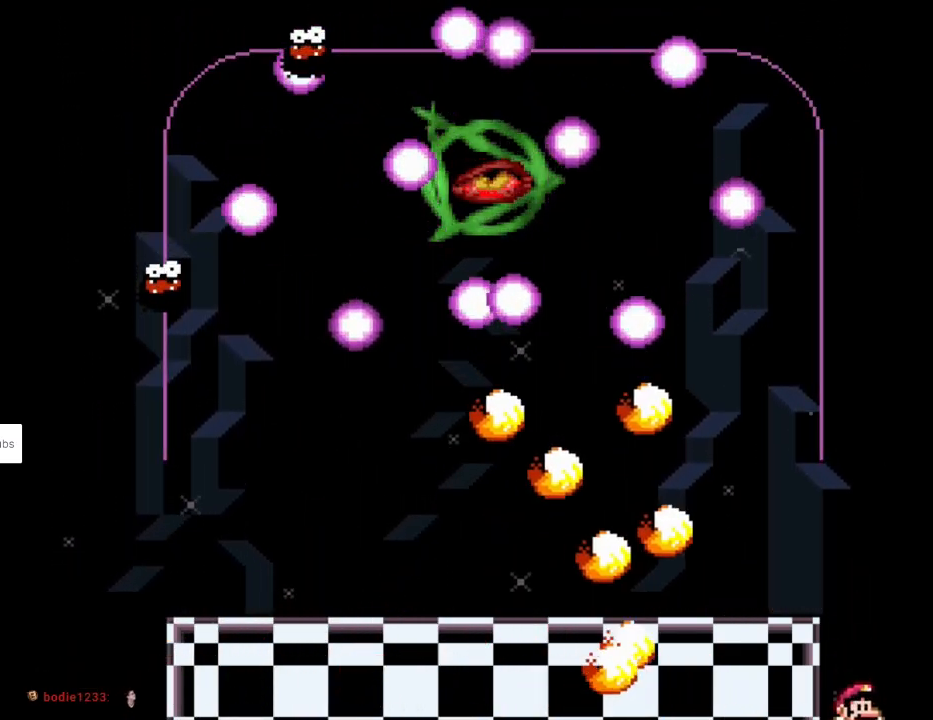
{"buttons": [], "events": [[83, "B", "down"], [217, "B", "up"], [417, "Y", "up"]]}